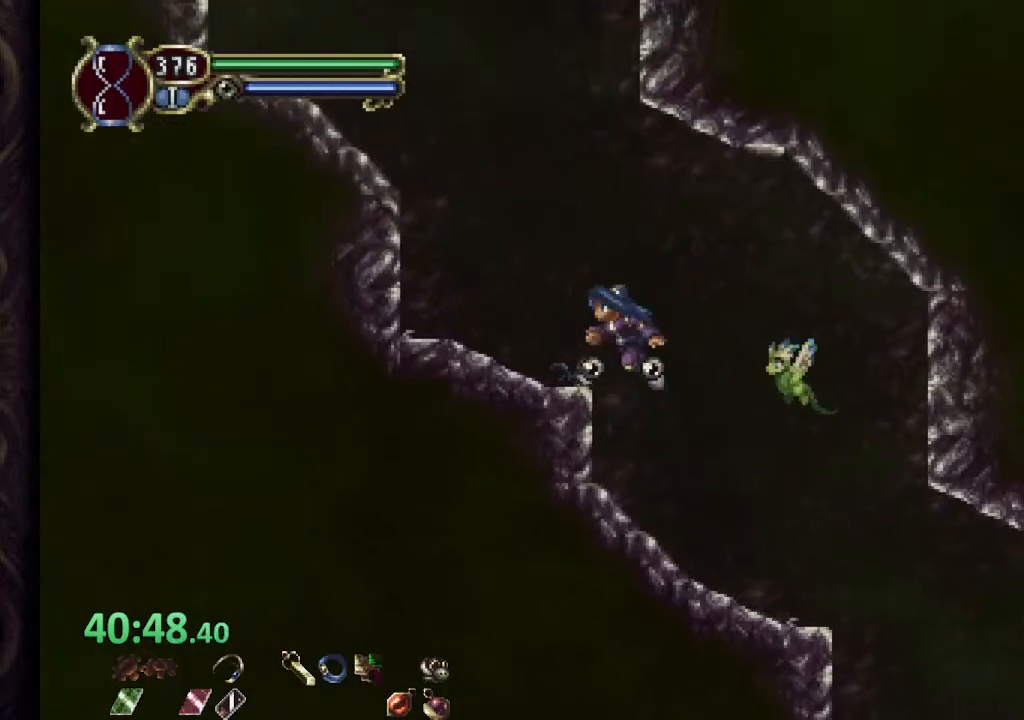
Gameplay with a controller (PlayStation layout); each line is a JSON object with the inputs held at the frame after it. "events" lists button and stick changes between this image and that frame as [ms after this image, input, new state], when the widget could be followed in between. Not read: L1.
{"buttons": ["CROSS"], "left_stick": "left", "right_stick": "center", "events": [[17, "CROSS", "up"], [250, "CROSS", "down"]]}
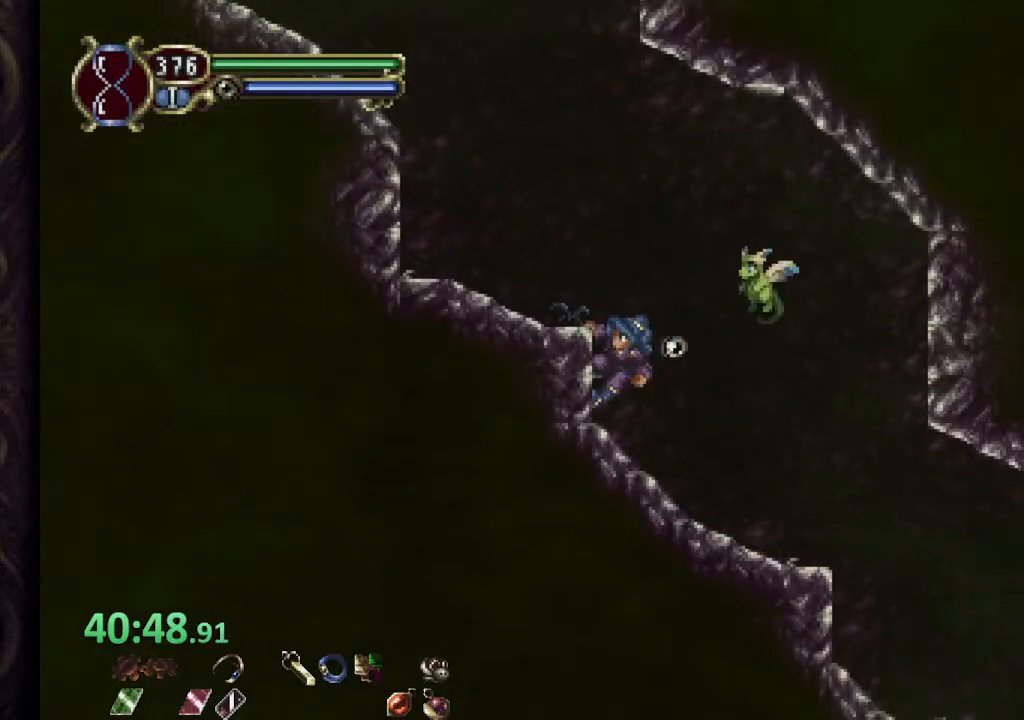
{"buttons": [], "left_stick": "left", "right_stick": "center", "events": [[100, "CROSS", "up"], [183, "CROSS", "down"], [350, "CROSS", "up"]]}
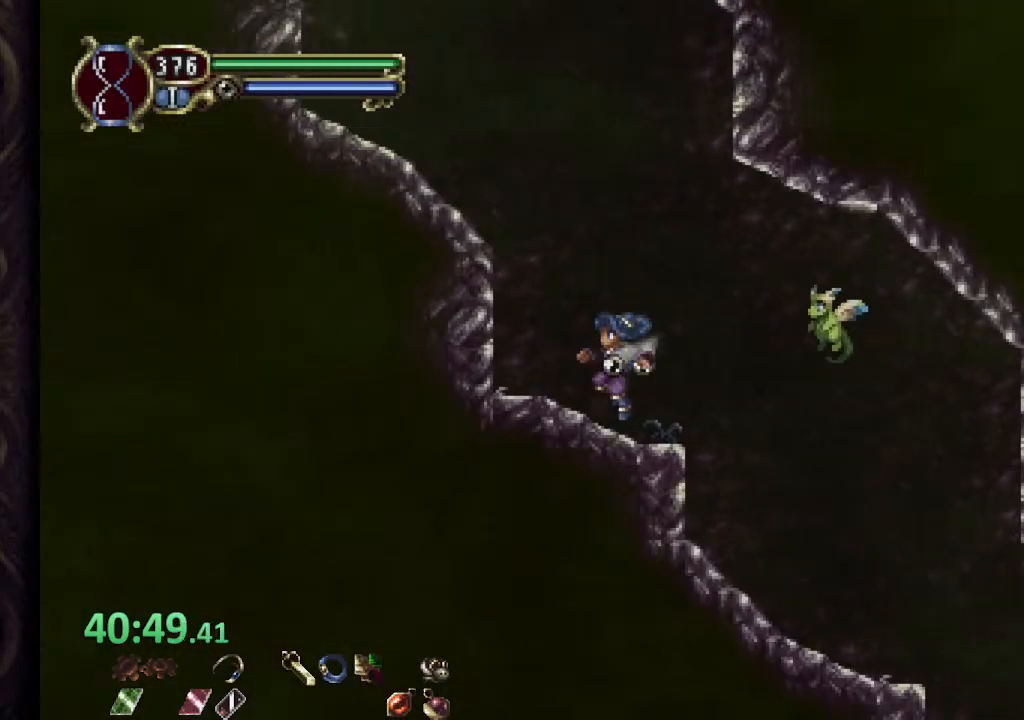
{"buttons": [], "left_stick": "left", "right_stick": "center", "events": [[83, "CROSS", "down"], [450, "CROSS", "up"]]}
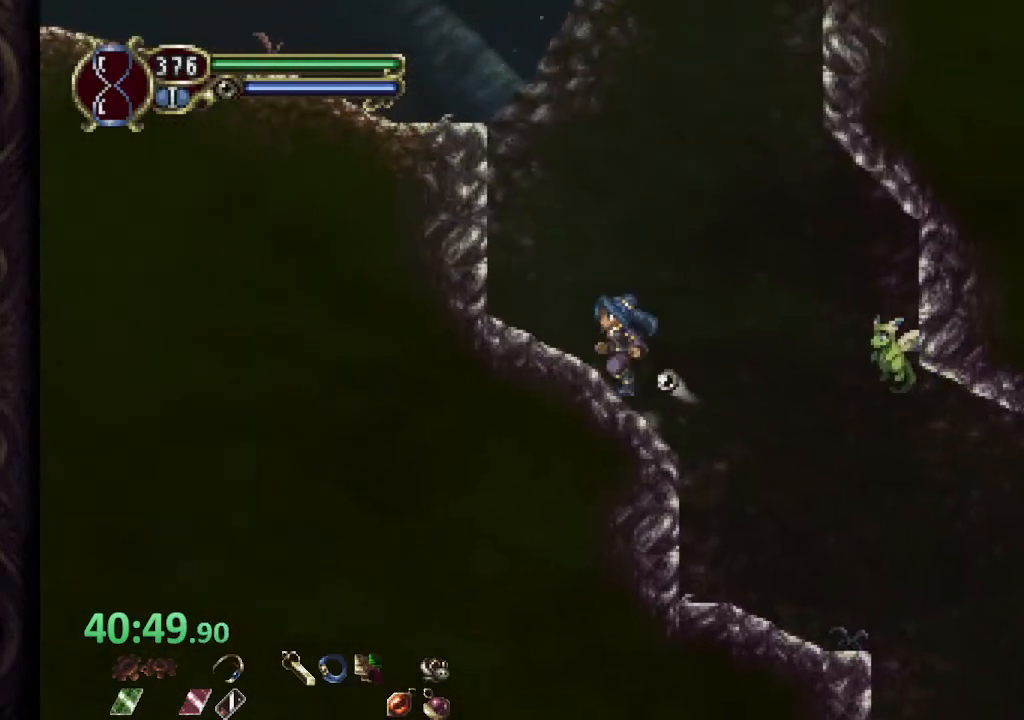
{"buttons": ["CROSS"], "left_stick": "left", "right_stick": "center", "events": [[100, "CROSS", "down"], [300, "CROSS", "up"], [483, "CROSS", "down"]]}
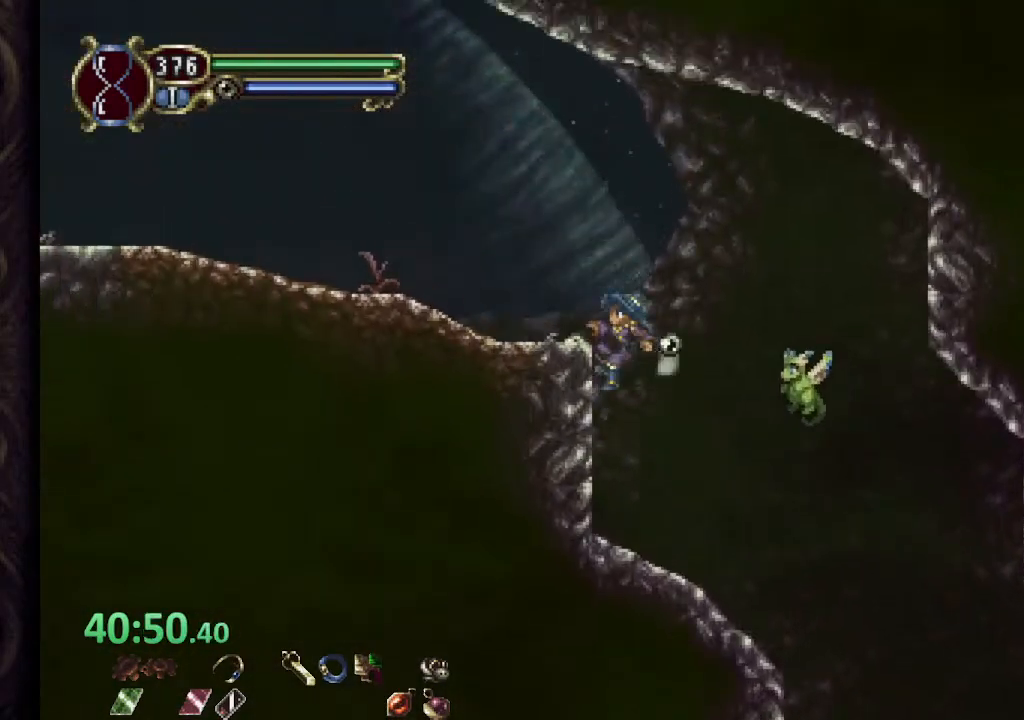
{"buttons": ["CROSS"], "left_stick": "up-left", "right_stick": "center", "events": [[117, "CROSS", "up"], [400, "CROSS", "down"], [500, "left_stick", "up-left"]]}
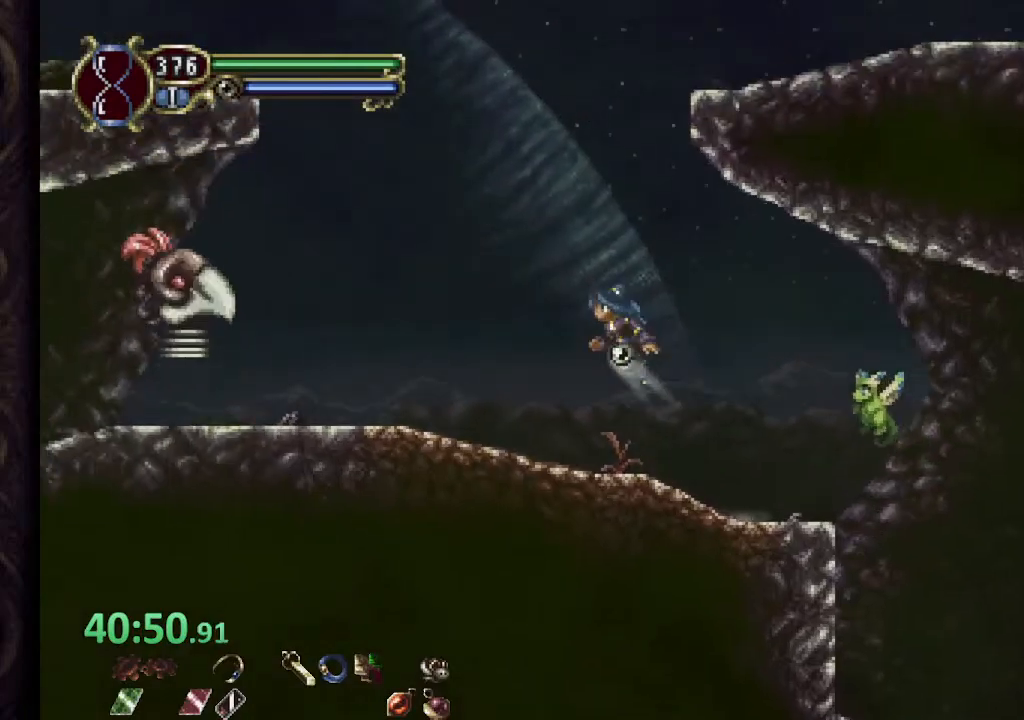
{"buttons": [], "left_stick": "right", "right_stick": "center", "events": [[67, "CROSS", "up"], [267, "left_stick", "up-right"], [417, "left_stick", "right"]]}
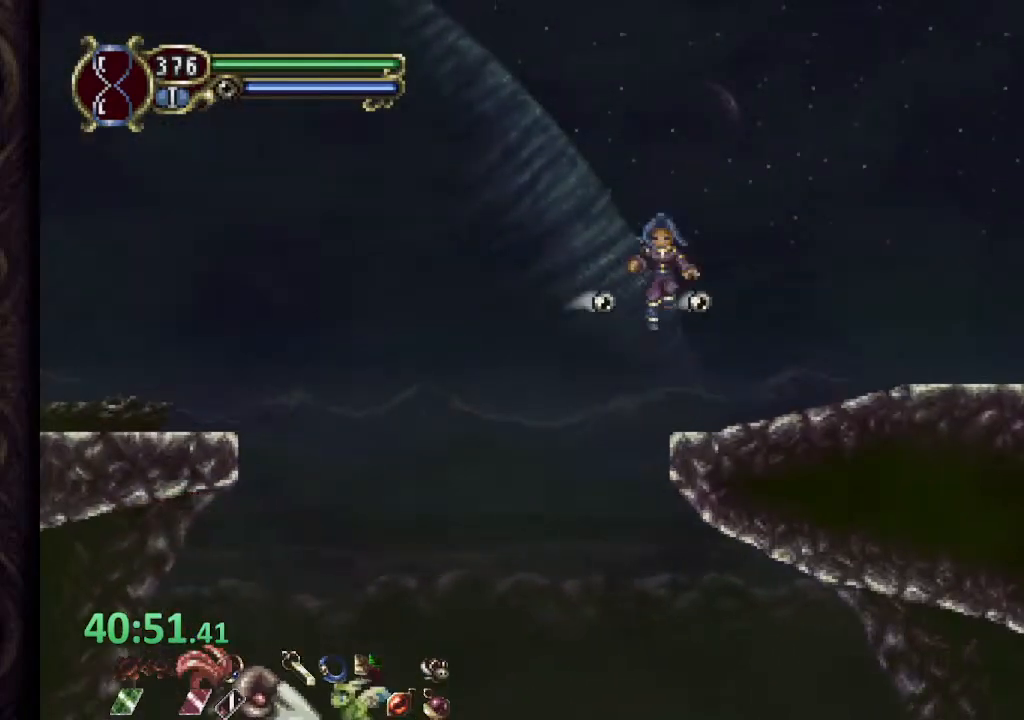
{"buttons": [], "left_stick": "right", "right_stick": "center", "events": []}
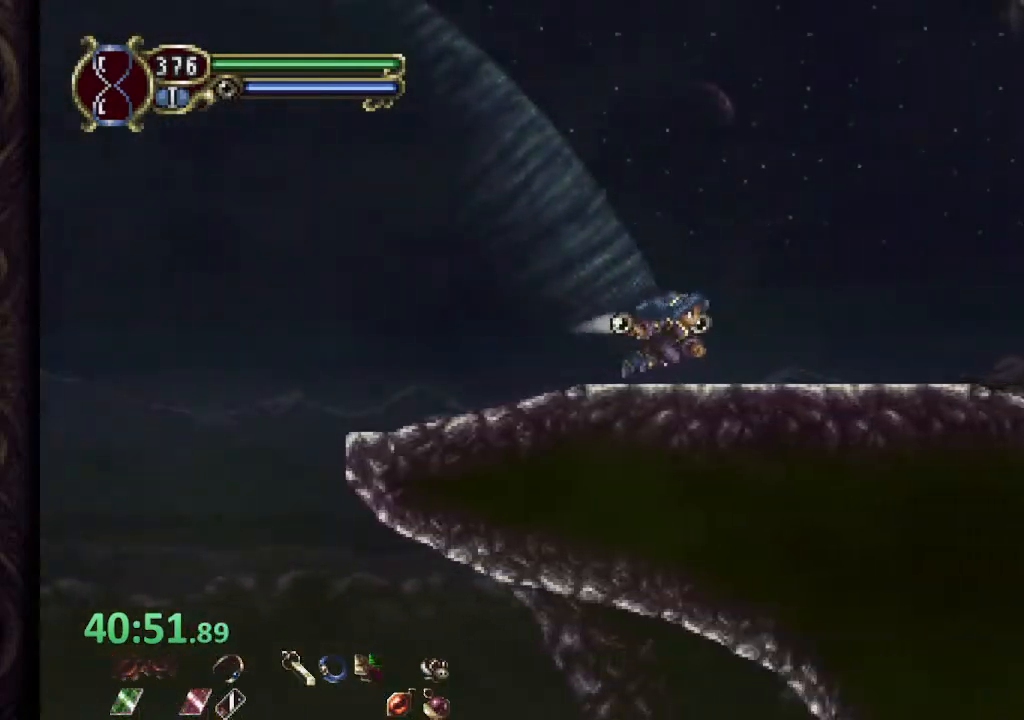
{"buttons": [], "left_stick": "center", "right_stick": "center", "events": [[167, "left_stick", "center"]]}
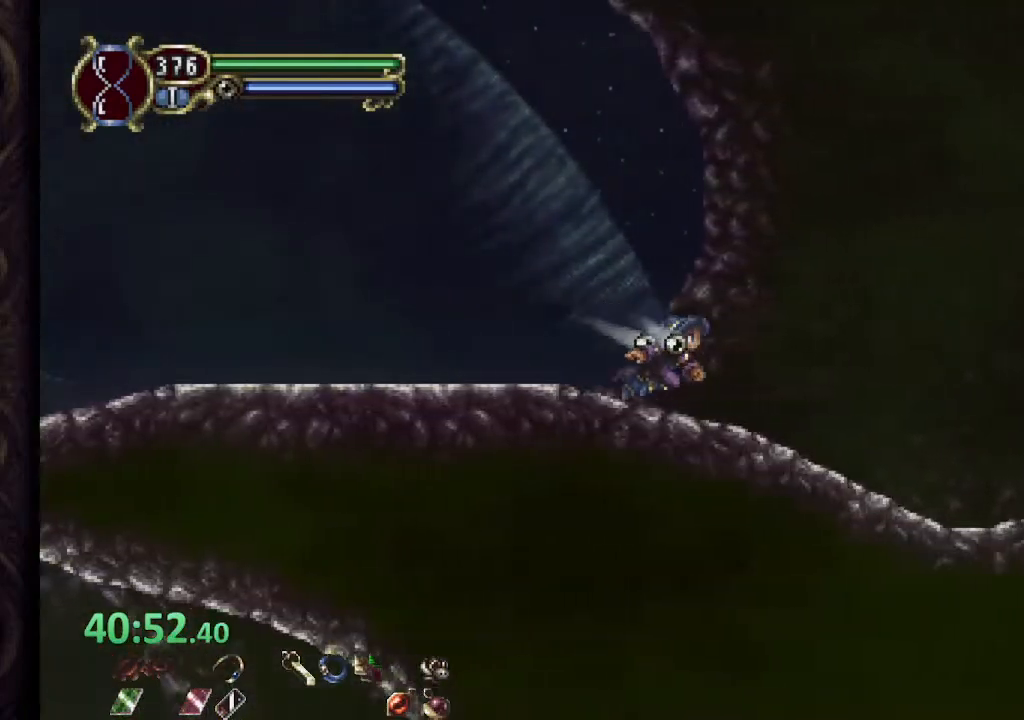
{"buttons": [], "left_stick": "right", "right_stick": "center", "events": [[367, "left_stick", "right"]]}
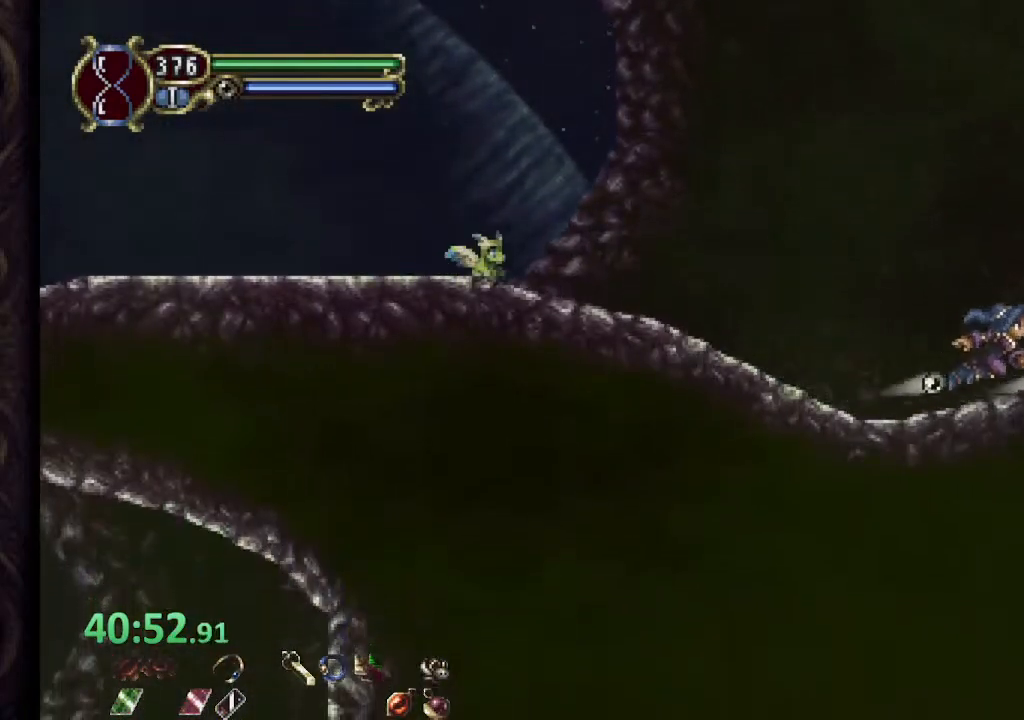
{"buttons": [], "left_stick": "center", "right_stick": "center", "events": [[500, "left_stick", "center"]]}
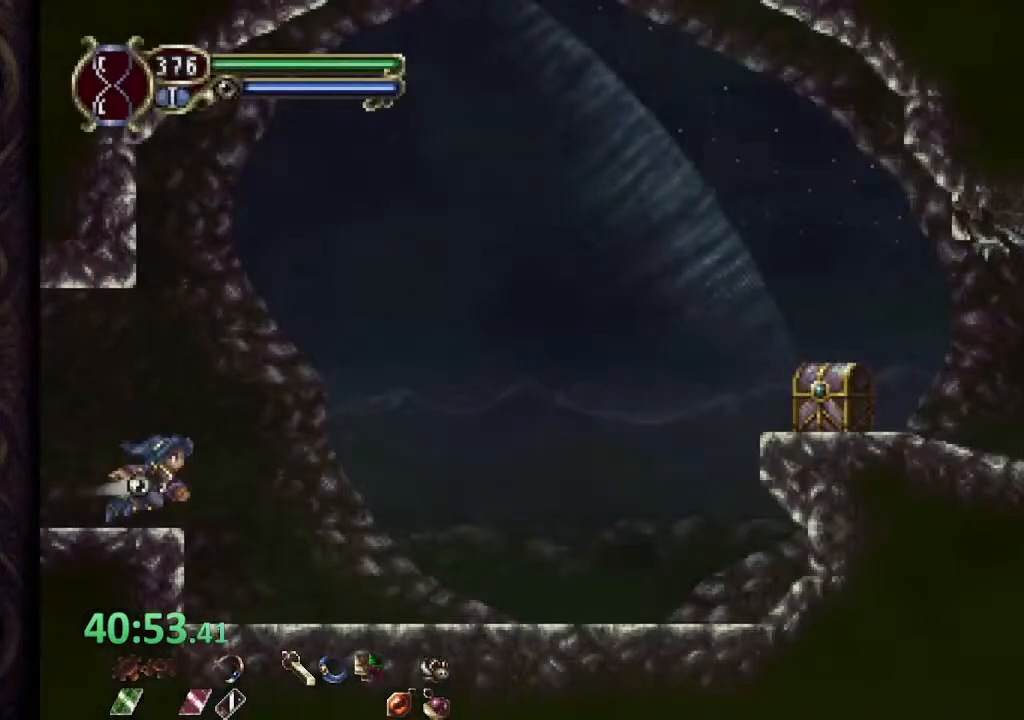
{"buttons": ["CROSS"], "left_stick": "center", "right_stick": "center", "events": [[450, "CROSS", "down"]]}
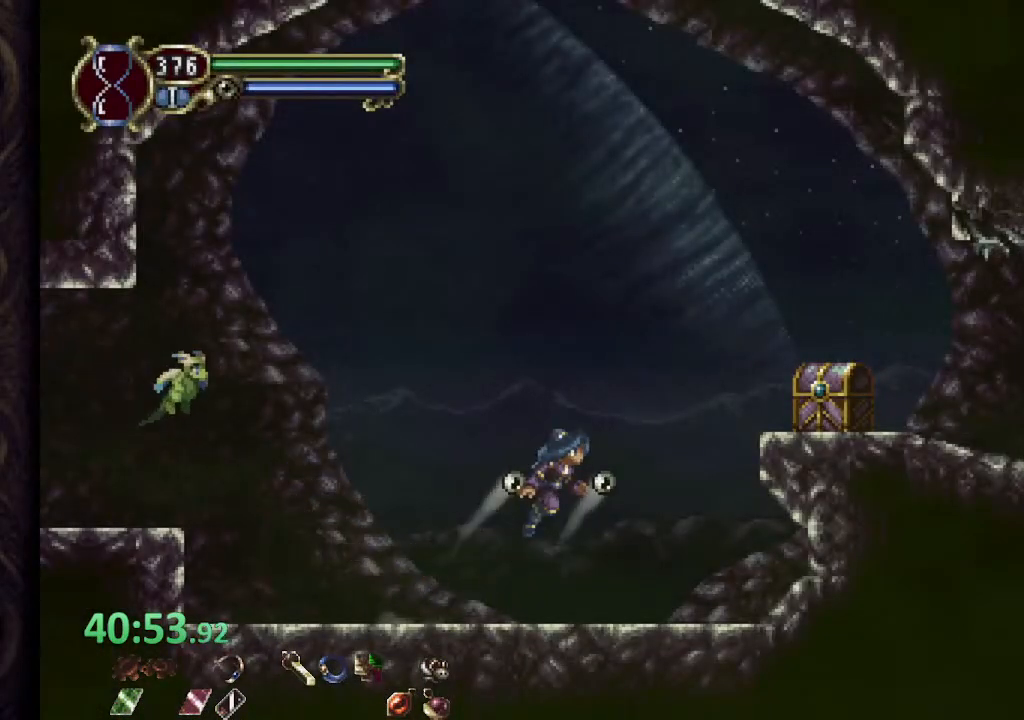
{"buttons": [], "left_stick": "center", "right_stick": "center", "events": [[200, "CROSS", "up"], [267, "left_stick", "up"], [383, "left_stick", "center"]]}
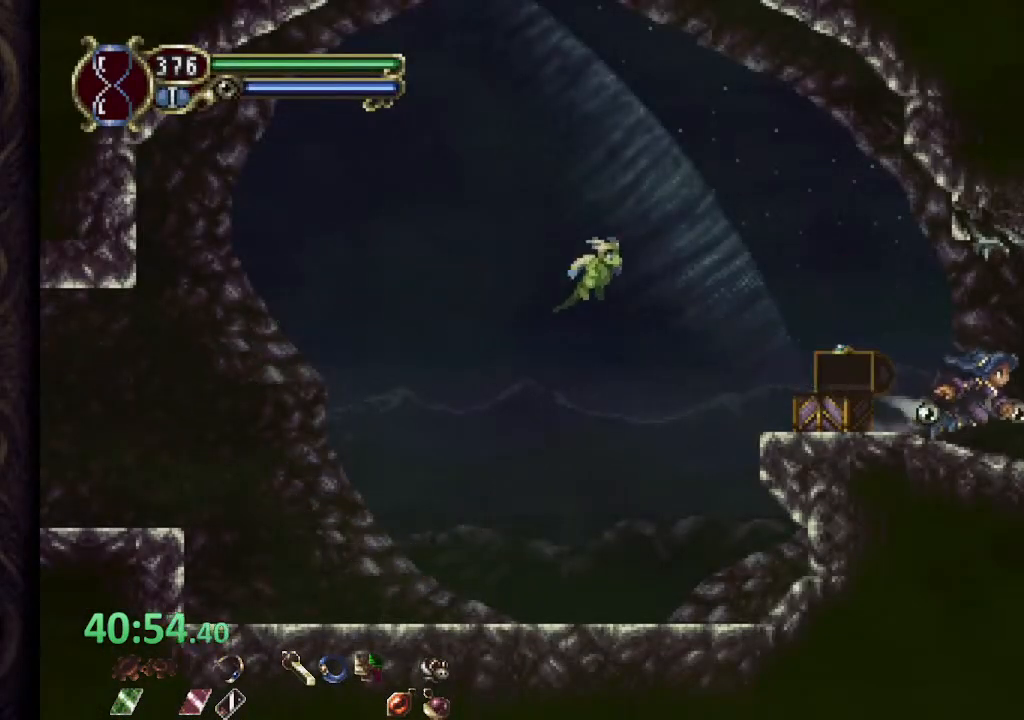
{"buttons": [], "left_stick": "center", "right_stick": "center", "events": []}
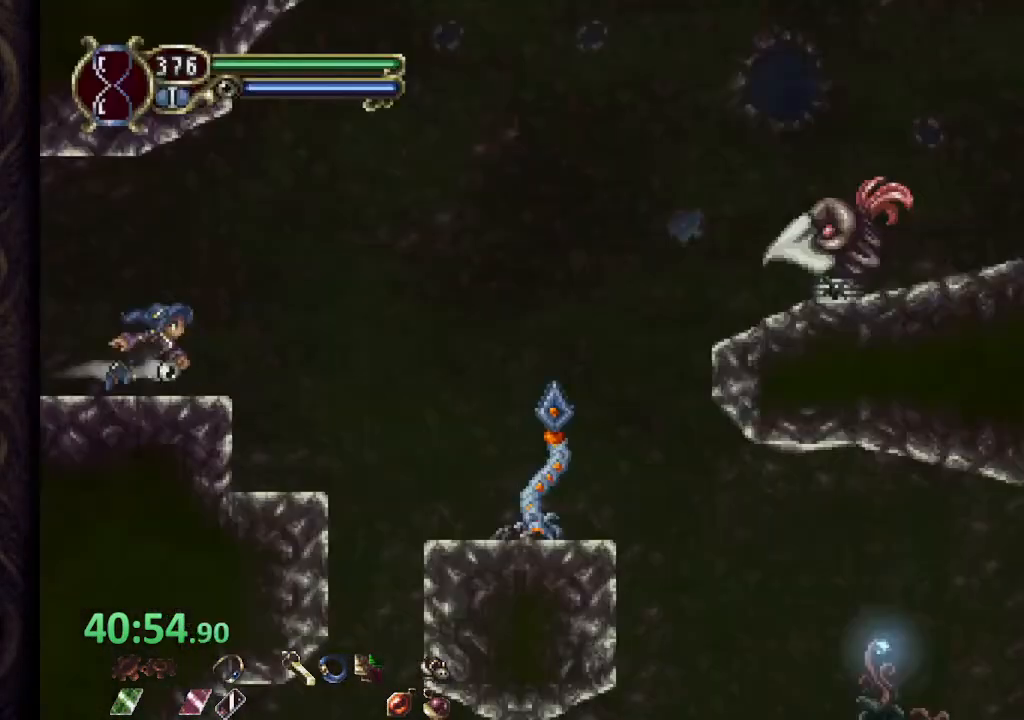
{"buttons": [], "left_stick": "left", "right_stick": "center", "events": [[467, "left_stick", "left"]]}
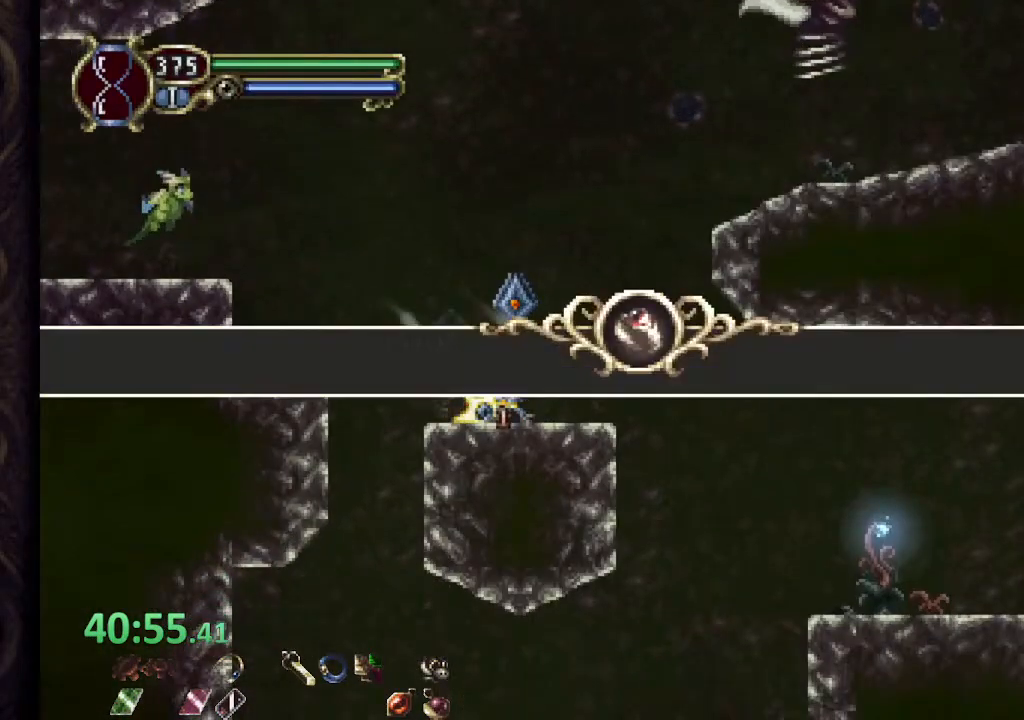
{"buttons": [], "left_stick": "left", "right_stick": "center", "events": [[133, "left_stick", "center"], [483, "left_stick", "left"]]}
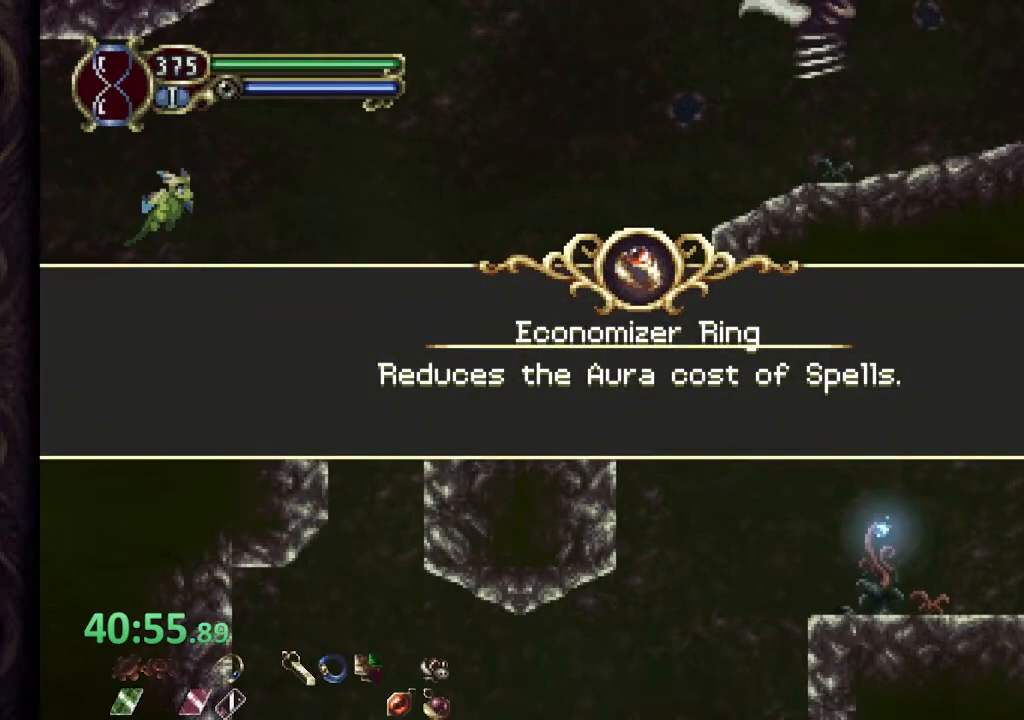
{"buttons": ["CROSS"], "left_stick": "left", "right_stick": "center", "events": [[50, "CROSS", "down"], [100, "CROSS", "up"], [183, "CROSS", "down"], [267, "CROSS", "up"], [350, "CROSS", "down"], [400, "CROSS", "up"], [500, "CROSS", "down"]]}
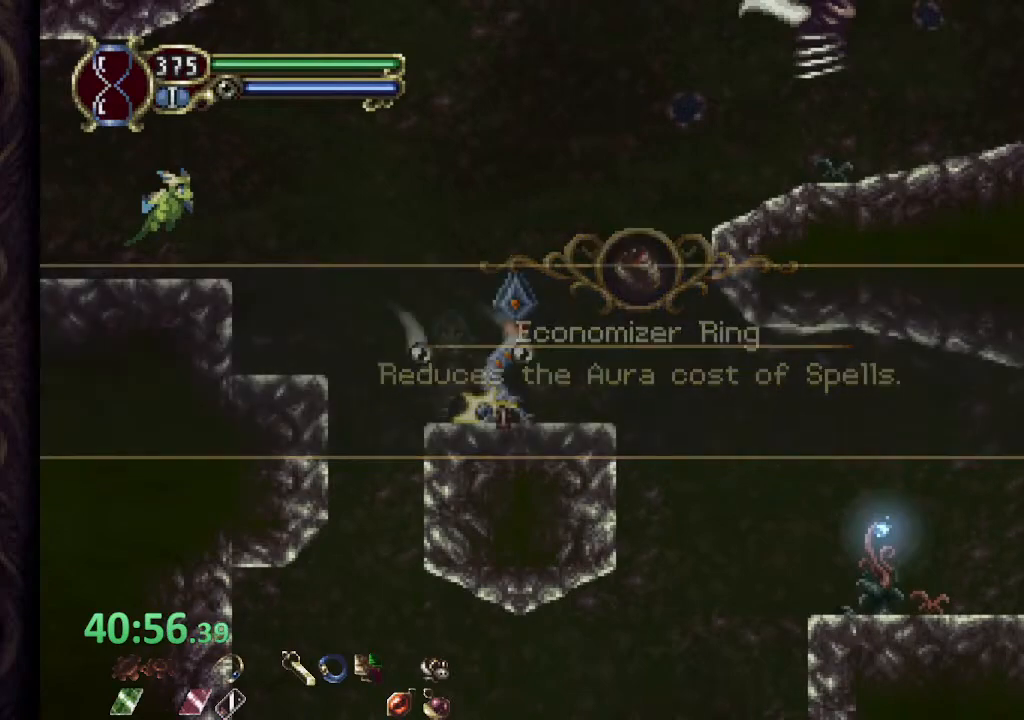
{"buttons": [], "left_stick": "center", "right_stick": "center", "events": [[67, "CROSS", "up"], [150, "CROSS", "down"], [217, "CROSS", "up"], [500, "left_stick", "center"]]}
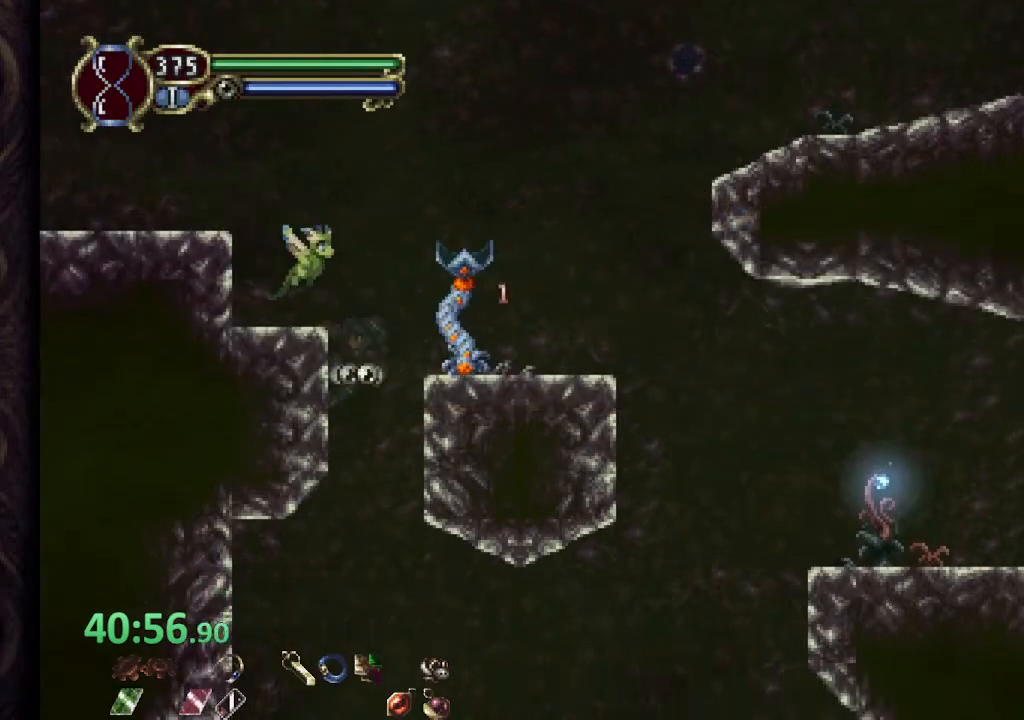
{"buttons": [], "left_stick": "center", "right_stick": "center", "events": [[300, "left_stick", "down"], [350, "CROSS", "down"], [433, "CROSS", "up"], [467, "left_stick", "center"]]}
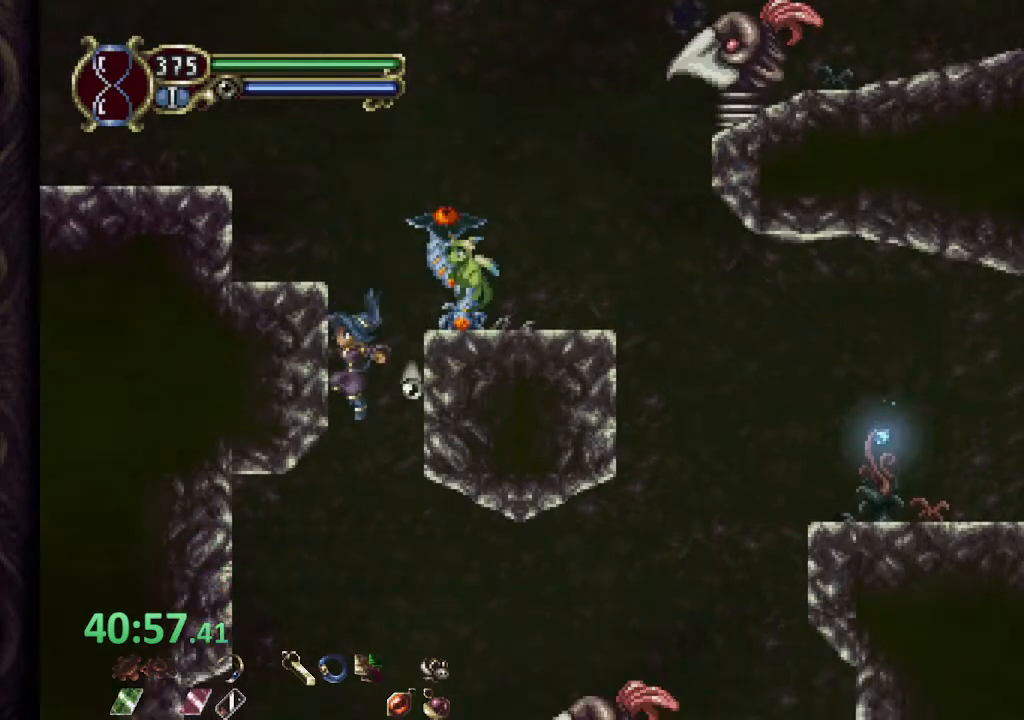
{"buttons": [], "left_stick": "right", "right_stick": "center", "events": [[433, "left_stick", "right"]]}
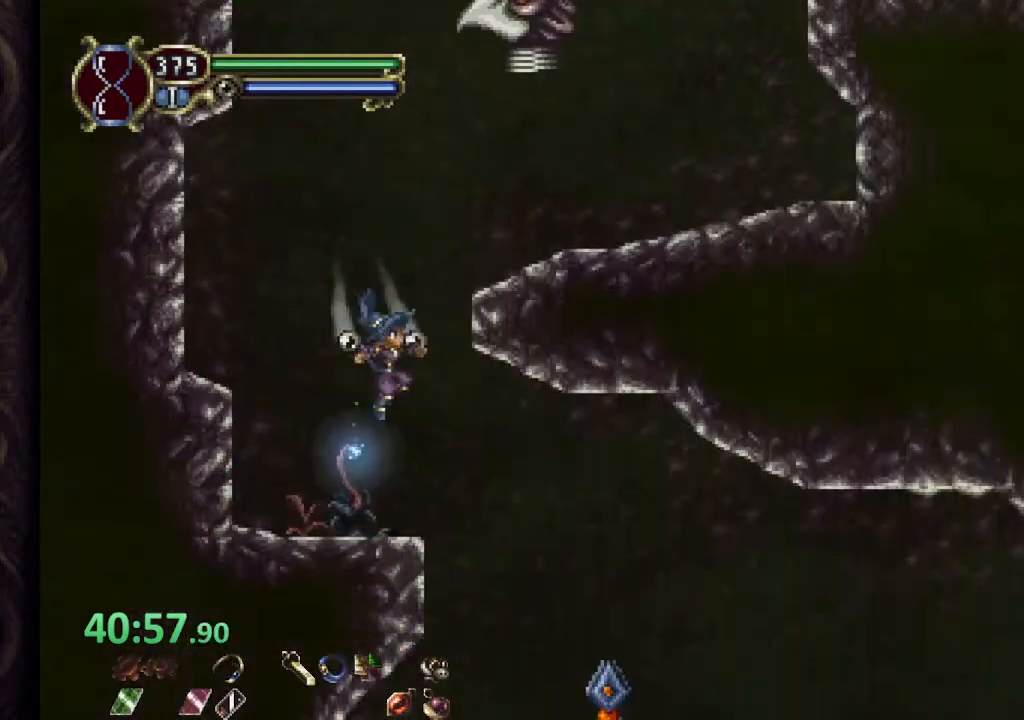
{"buttons": [], "left_stick": "right", "right_stick": "center", "events": []}
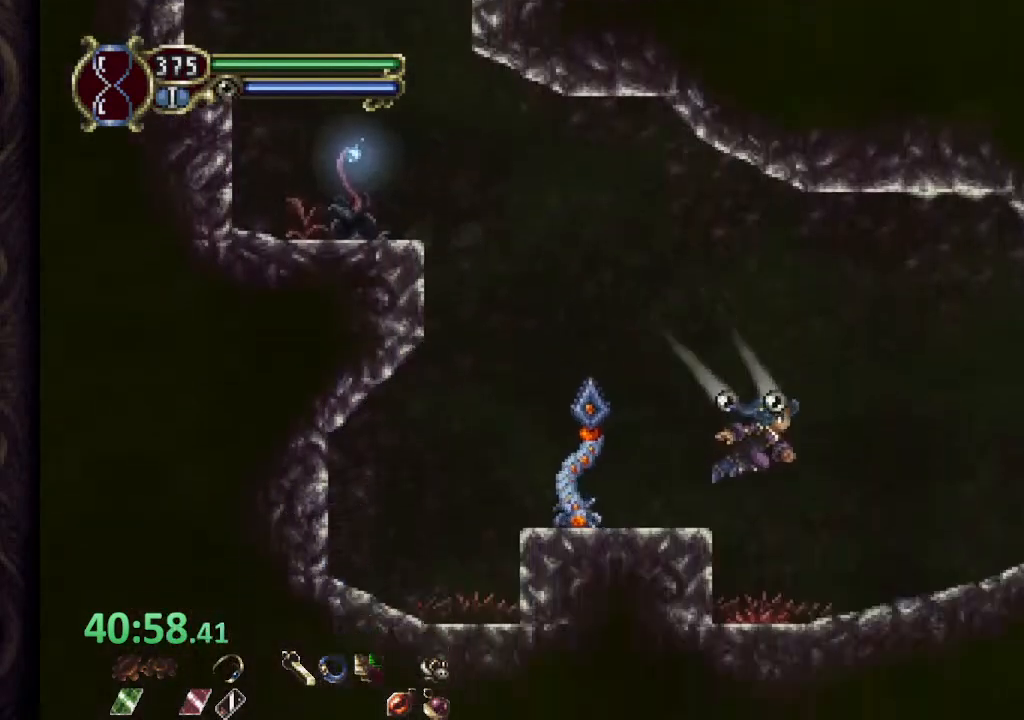
{"buttons": [], "left_stick": "right", "right_stick": "center", "events": [[183, "CROSS", "down"], [300, "CROSS", "up"]]}
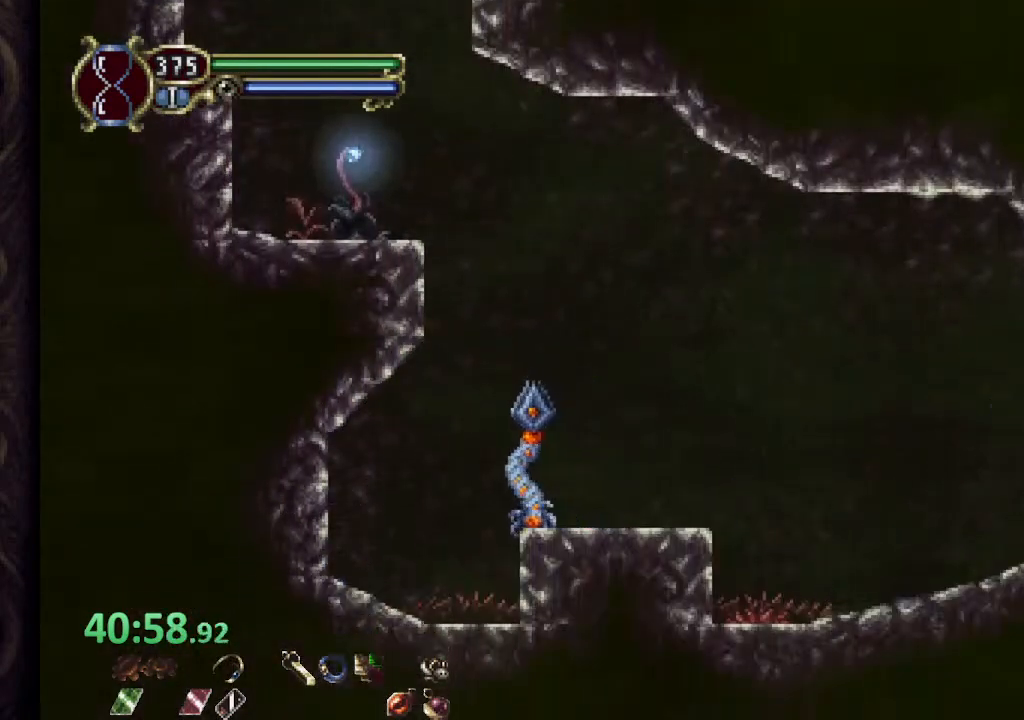
{"buttons": [], "left_stick": "up-right", "right_stick": "center", "events": [[200, "CROSS", "down"], [333, "left_stick", "up-right"], [417, "CROSS", "up"]]}
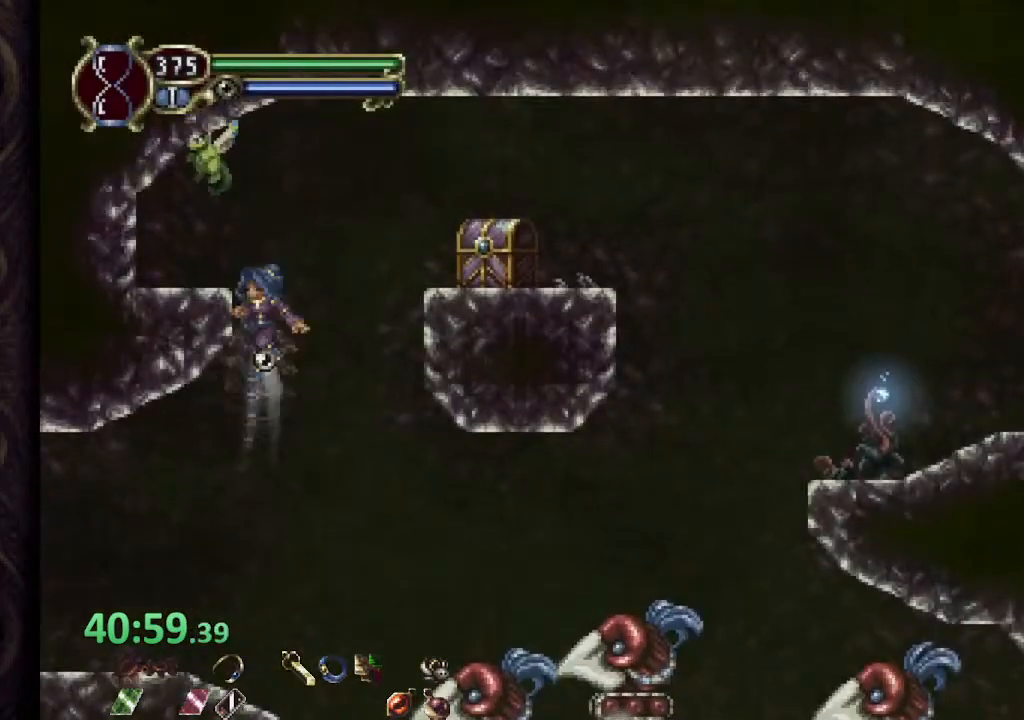
{"buttons": [], "left_stick": "up-right", "right_stick": "center", "events": []}
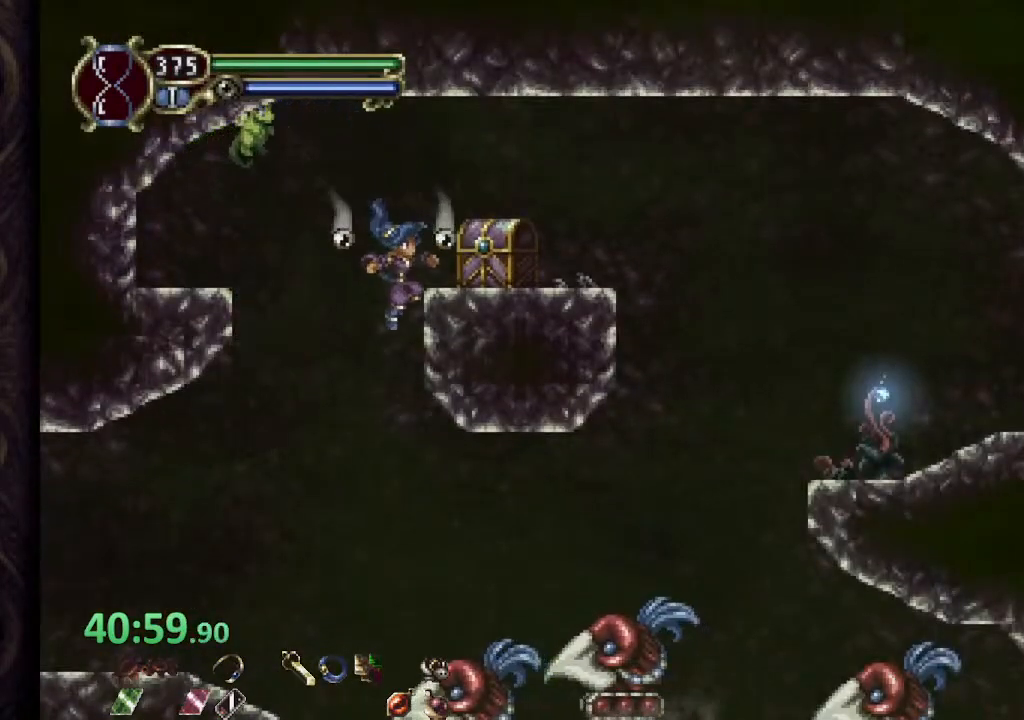
{"buttons": ["CROSS"], "left_stick": "right", "right_stick": "center", "events": [[150, "left_stick", "up-left"], [417, "CROSS", "down"], [450, "left_stick", "right"]]}
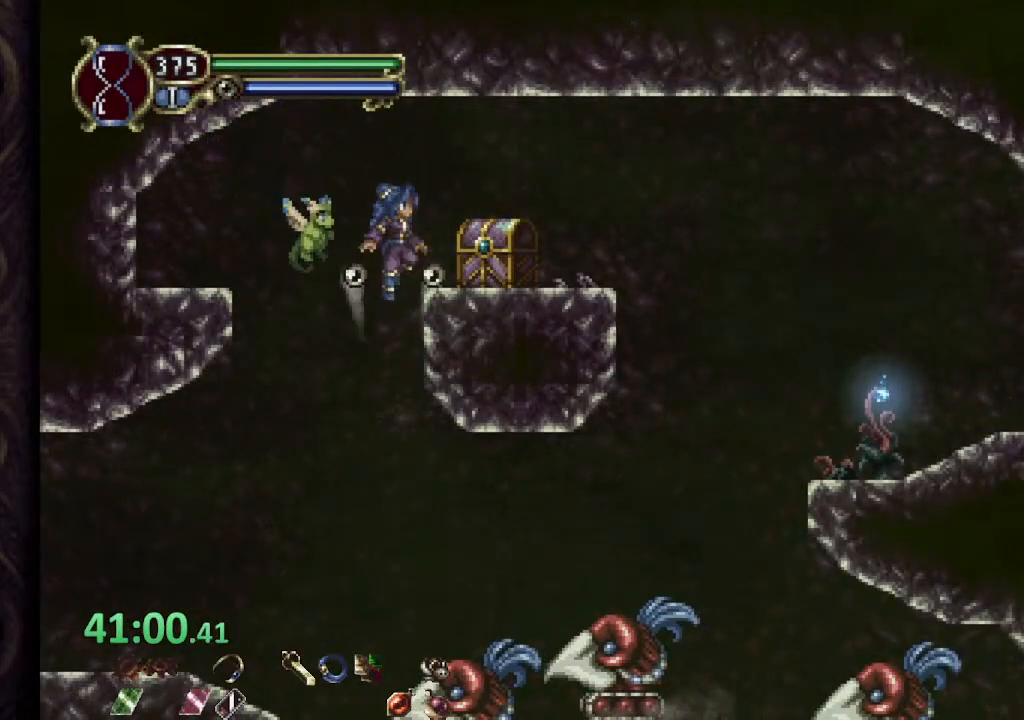
{"buttons": [], "left_stick": "up-left", "right_stick": "center", "events": [[67, "CROSS", "up"], [167, "left_stick", "up"], [233, "left_stick", "up-left"]]}
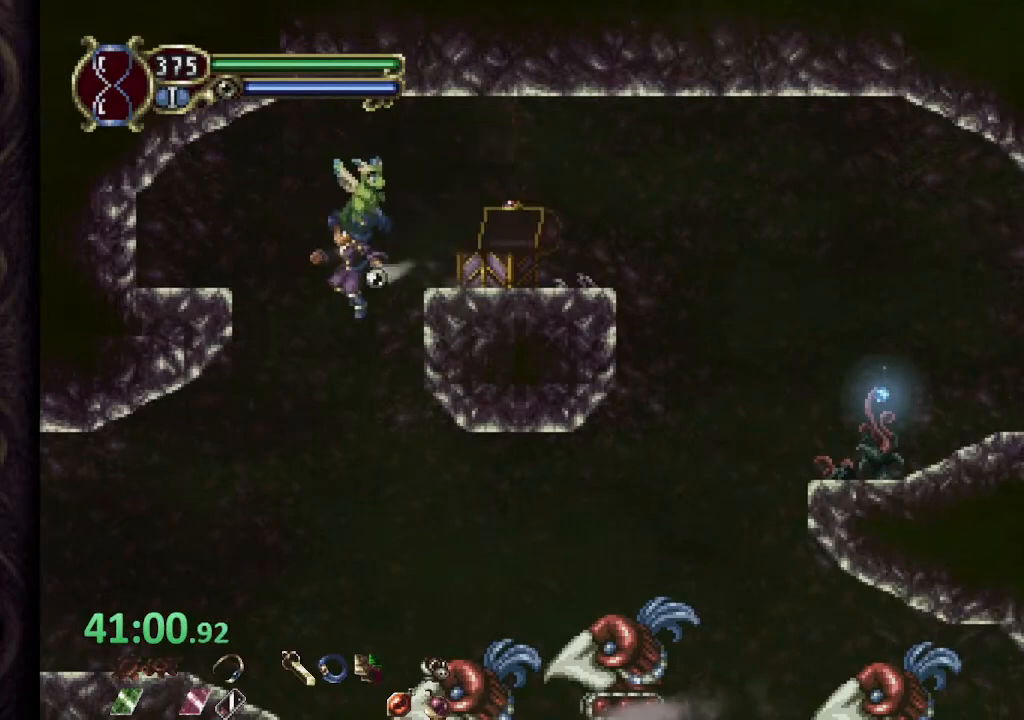
{"buttons": [], "left_stick": "left", "right_stick": "center", "events": [[183, "left_stick", "left"]]}
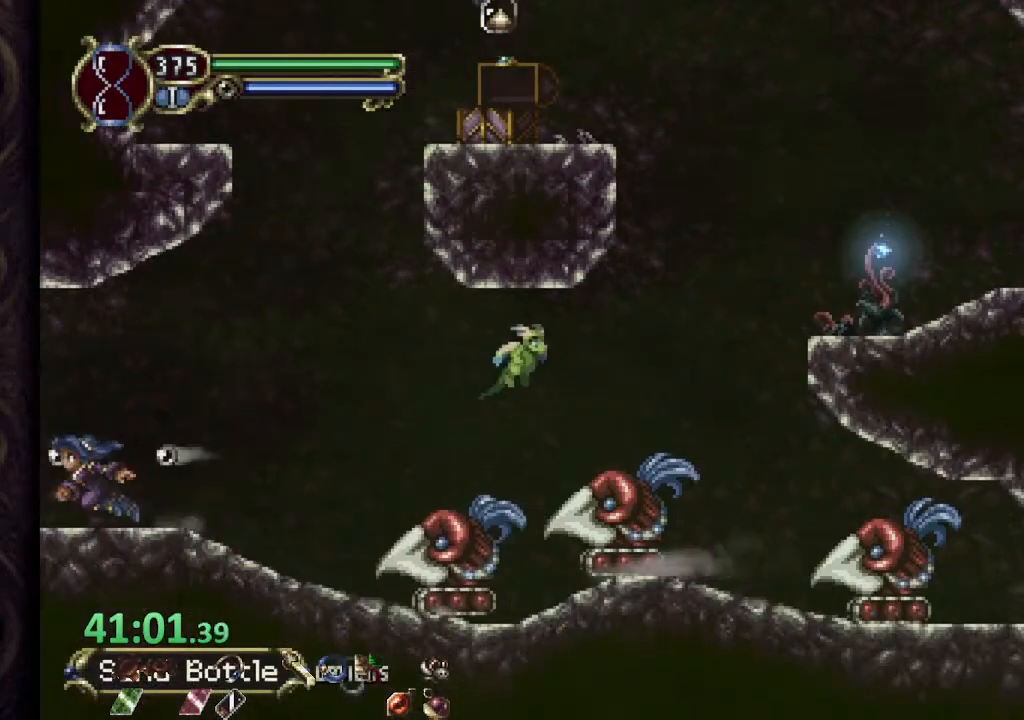
{"buttons": [], "left_stick": "left", "right_stick": "center", "events": []}
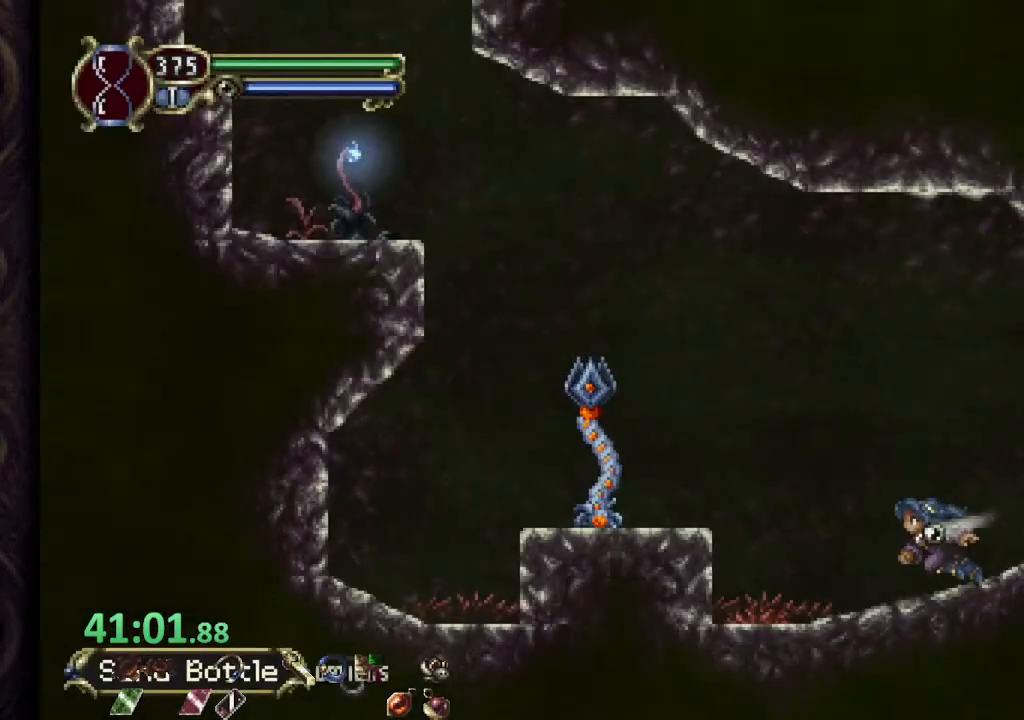
{"buttons": [], "left_stick": "center", "right_stick": "center", "events": [[17, "CROSS", "down"], [67, "SQUARE", "down"], [150, "CROSS", "up"], [167, "SQUARE", "up"], [400, "left_stick", "center"]]}